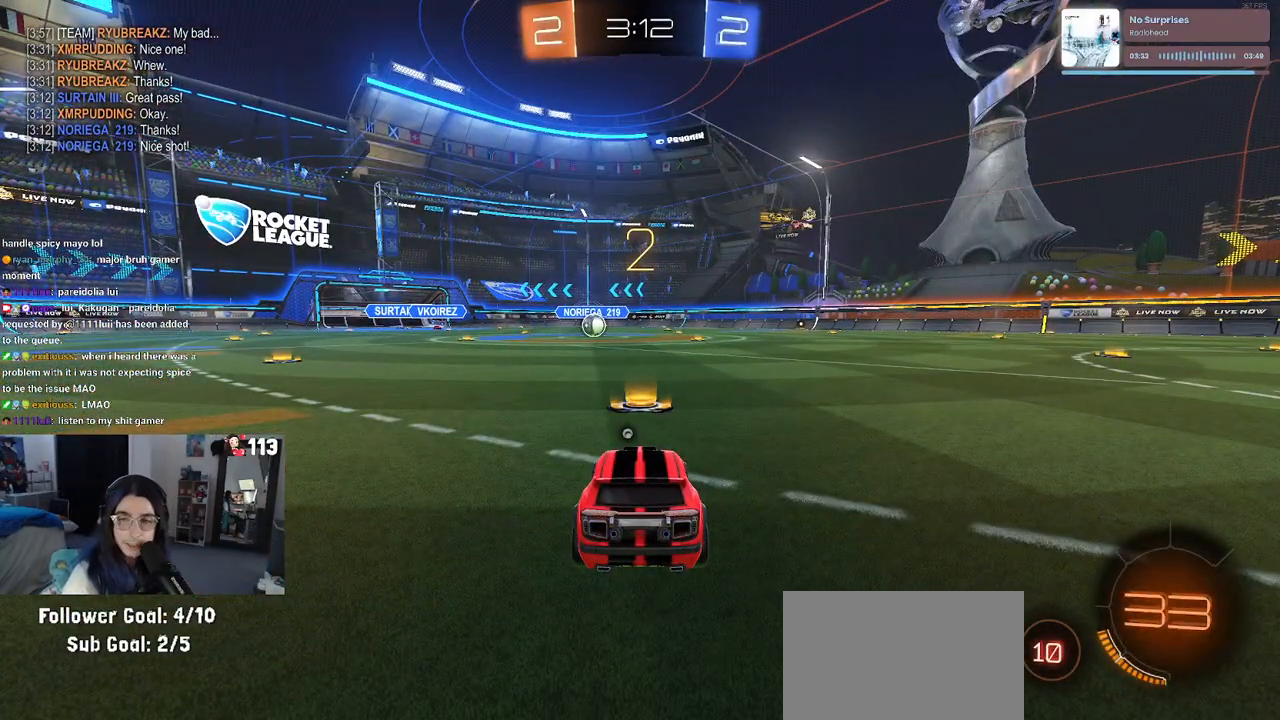
Gameplay with a controller (PlayStation layout); each line is a JSON object with the inputs held at the frame after it. "events" lists button and stick changes between this image and that frame as [ms after this image, input, new state], when the widget could be followed in between.
{"buttons": ["R2"], "left_stick": "center", "right_stick": "center", "events": [[400, "R2", "down"]]}
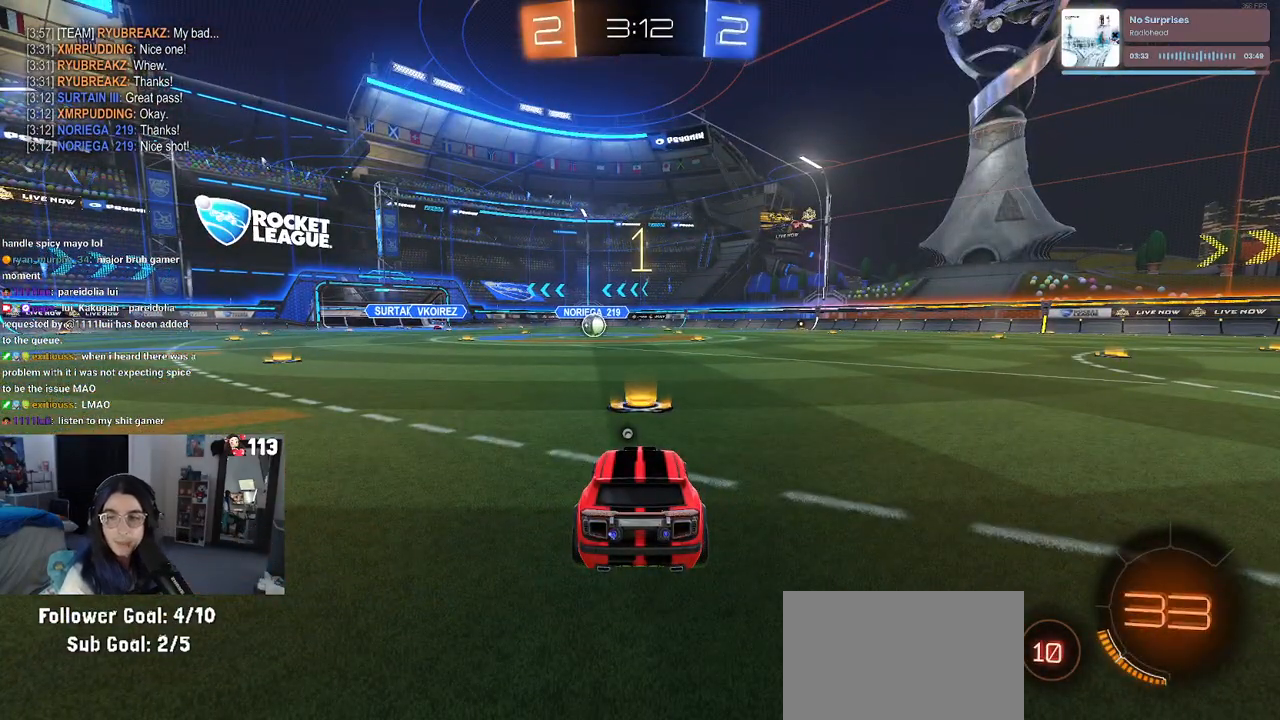
{"buttons": ["R2"], "left_stick": "center", "right_stick": "center", "events": []}
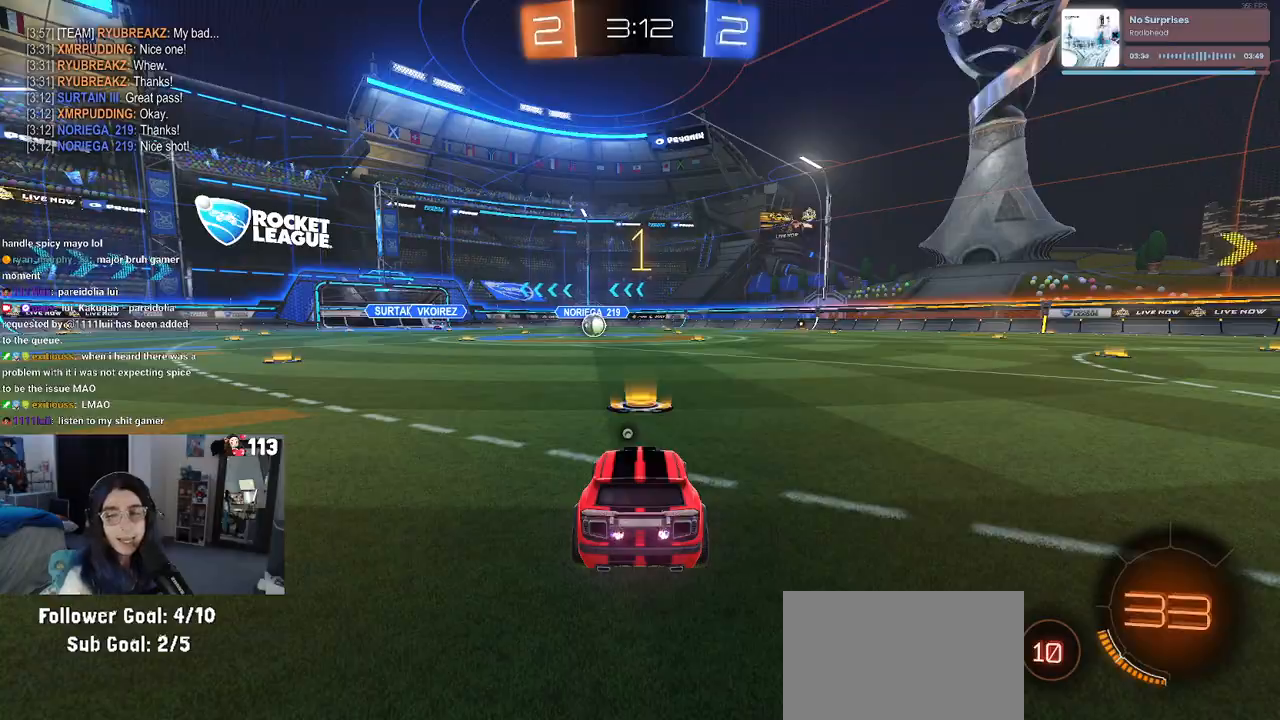
{"buttons": ["R1", "R2"], "left_stick": "center", "right_stick": "center", "events": [[333, "R1", "down"]]}
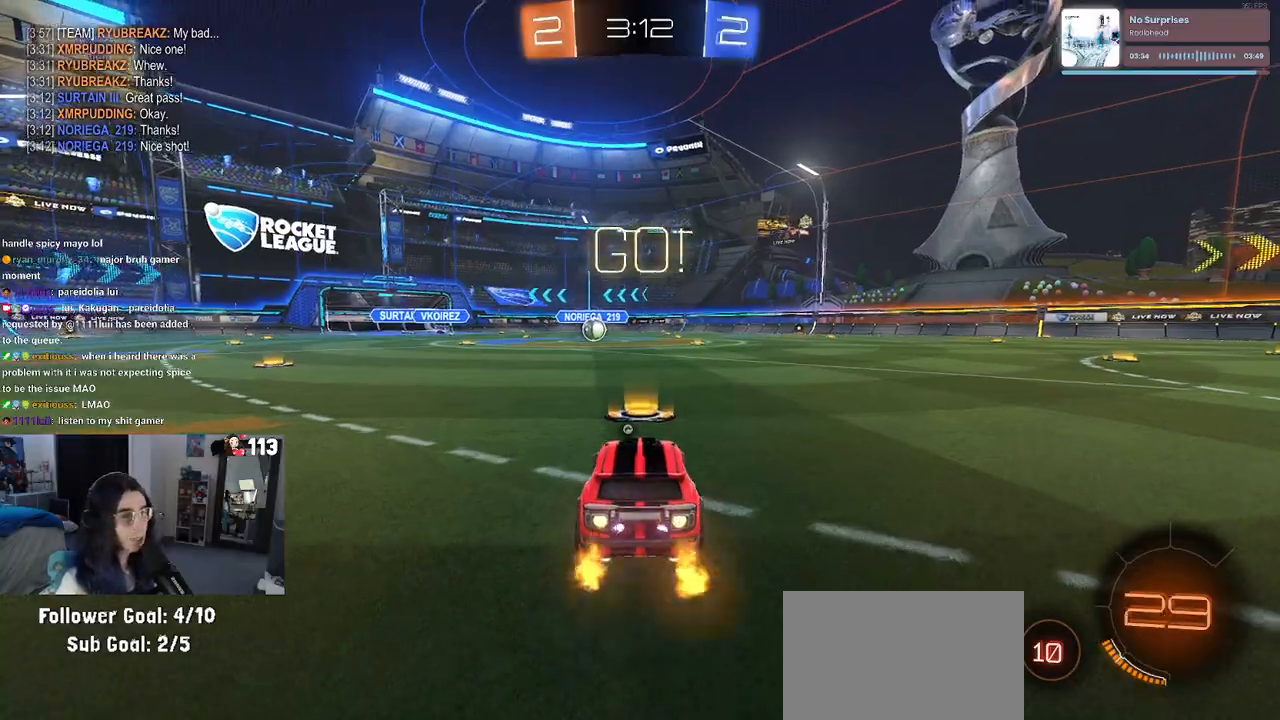
{"buttons": ["SQUARE", "R1", "R2"], "left_stick": "down", "right_stick": "center", "events": [[100, "left_stick", "right"], [150, "CROSS", "down"], [233, "CROSS", "up"], [233, "left_stick", "up-left"], [300, "CROSS", "down"], [383, "SQUARE", "down"], [383, "left_stick", "down"], [400, "CROSS", "up"]]}
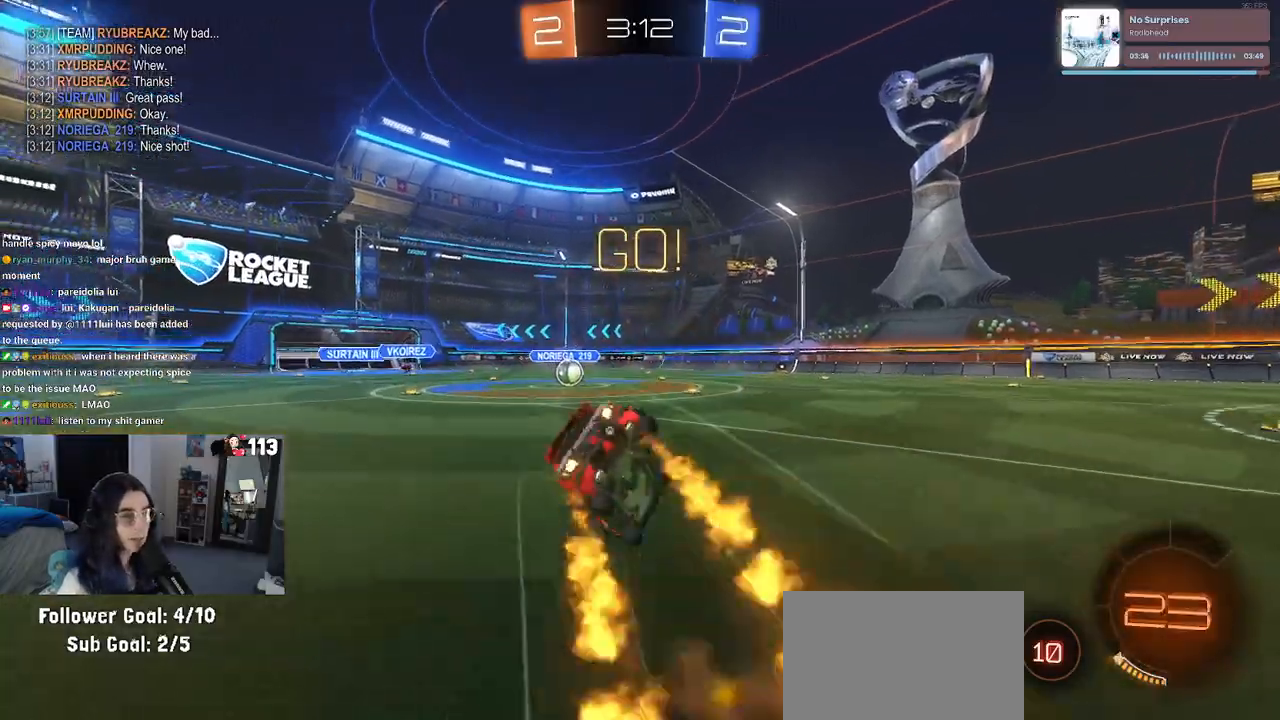
{"buttons": ["SQUARE", "R1", "R2"], "left_stick": "down-left", "right_stick": "center", "events": [[200, "left_stick", "down-left"]]}
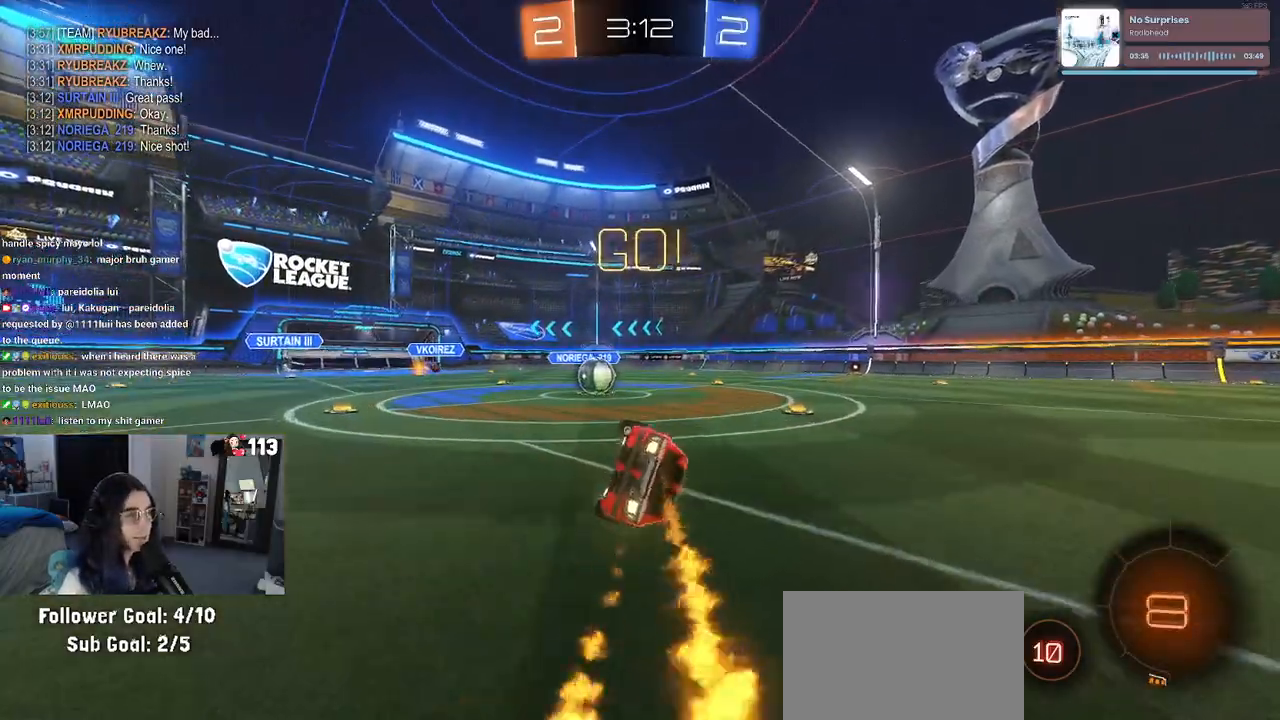
{"buttons": ["R2"], "left_stick": "center", "right_stick": "center", "events": [[367, "SQUARE", "up"], [367, "left_stick", "center"], [400, "R1", "up"]]}
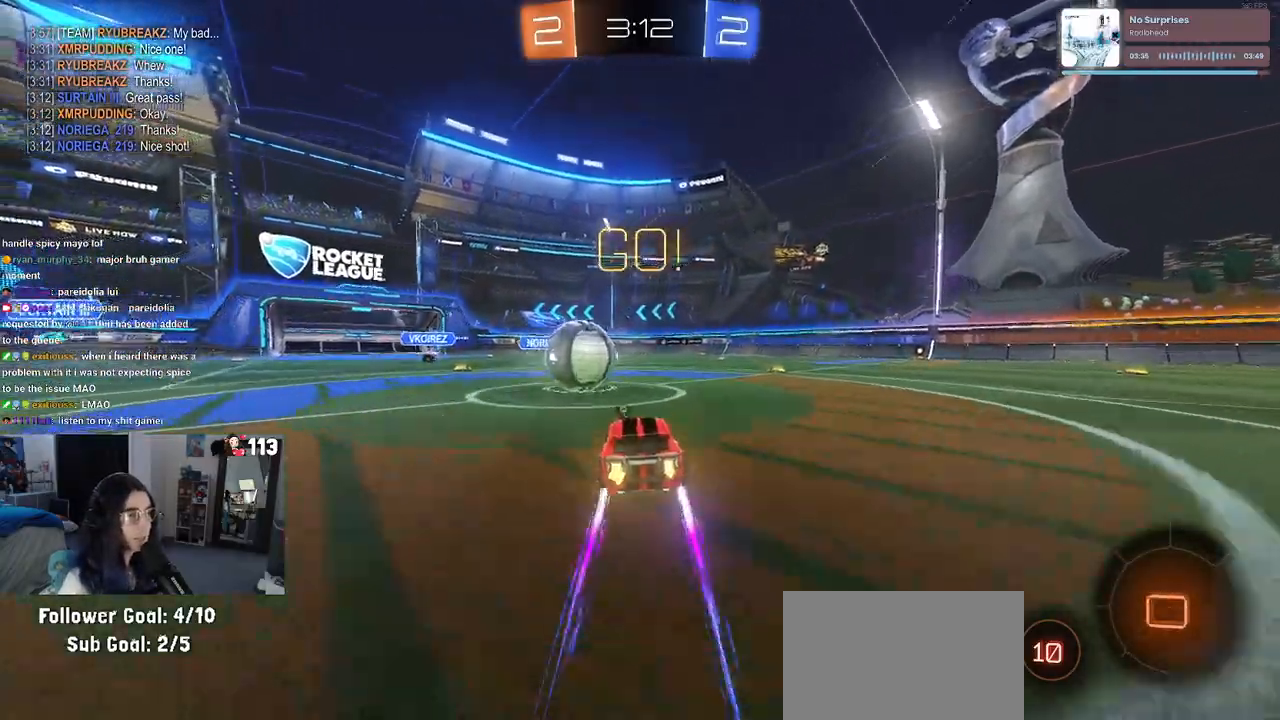
{"buttons": ["TRIANGLE", "R2"], "left_stick": "down-left", "right_stick": "center", "events": [[50, "CROSS", "down"], [67, "left_stick", "up-left"], [300, "left_stick", "down-left"], [383, "CROSS", "up"], [433, "TRIANGLE", "down"]]}
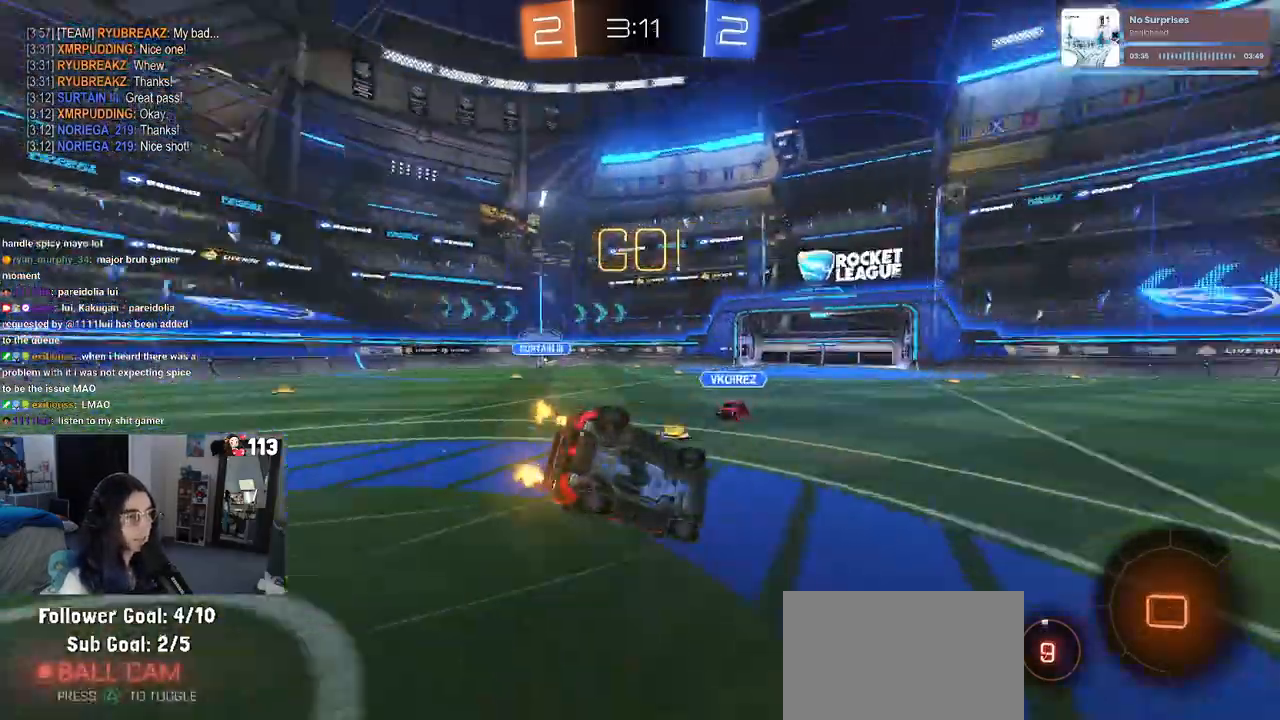
{"buttons": ["SQUARE", "R2"], "left_stick": "down-left", "right_stick": "center"}
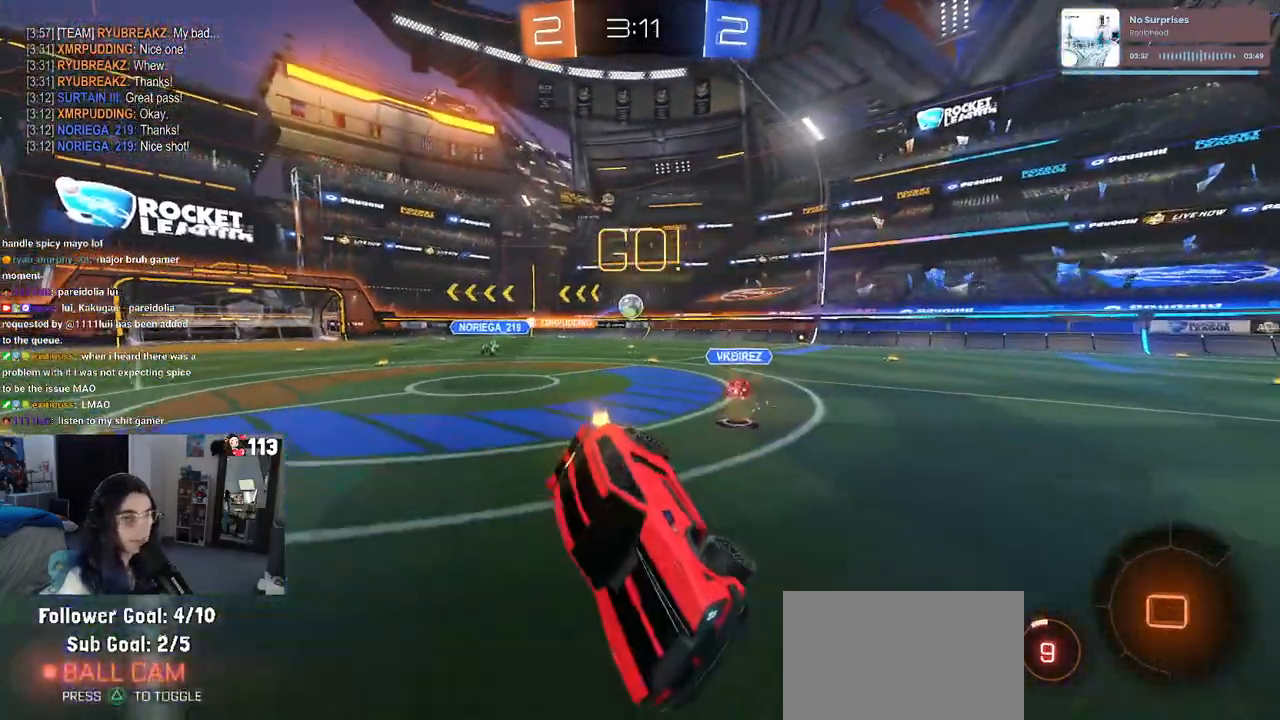
{"buttons": ["R2"], "left_stick": "right", "right_stick": "center", "events": [[17, "SQUARE", "up"], [100, "left_stick", "center"], [217, "left_stick", "right"]]}
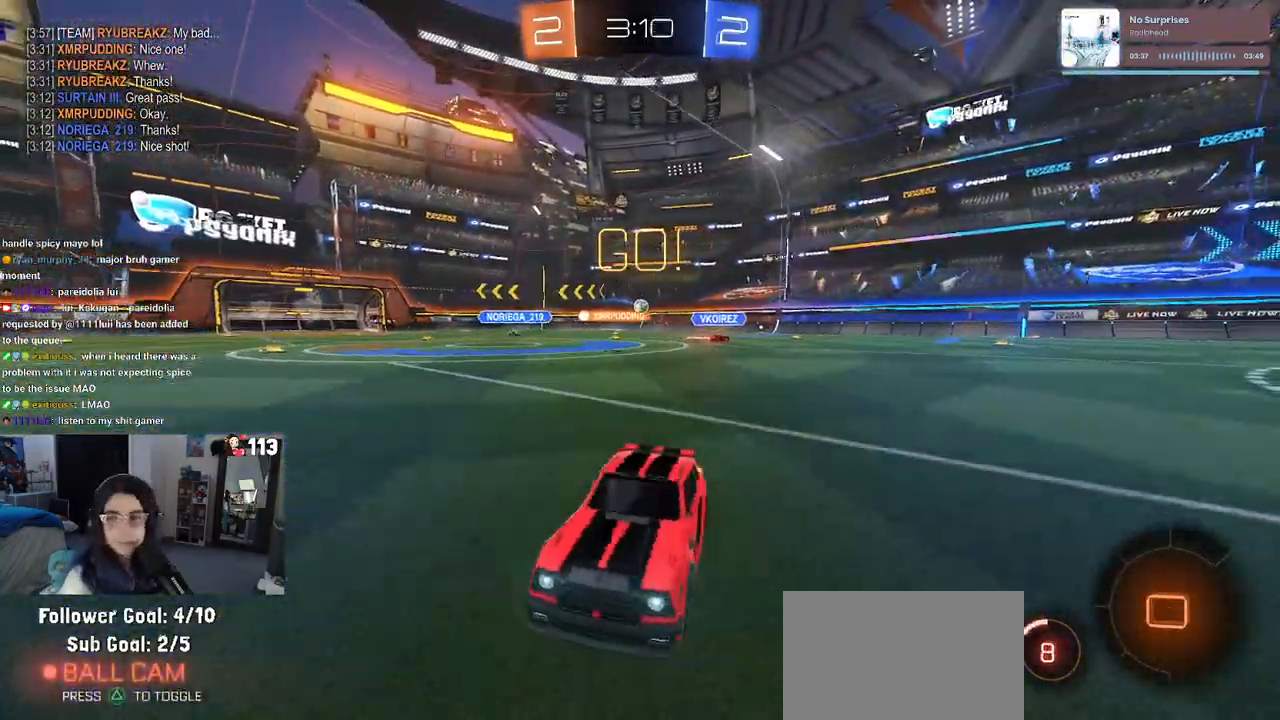
{"buttons": ["R2"], "left_stick": "right", "right_stick": "center"}
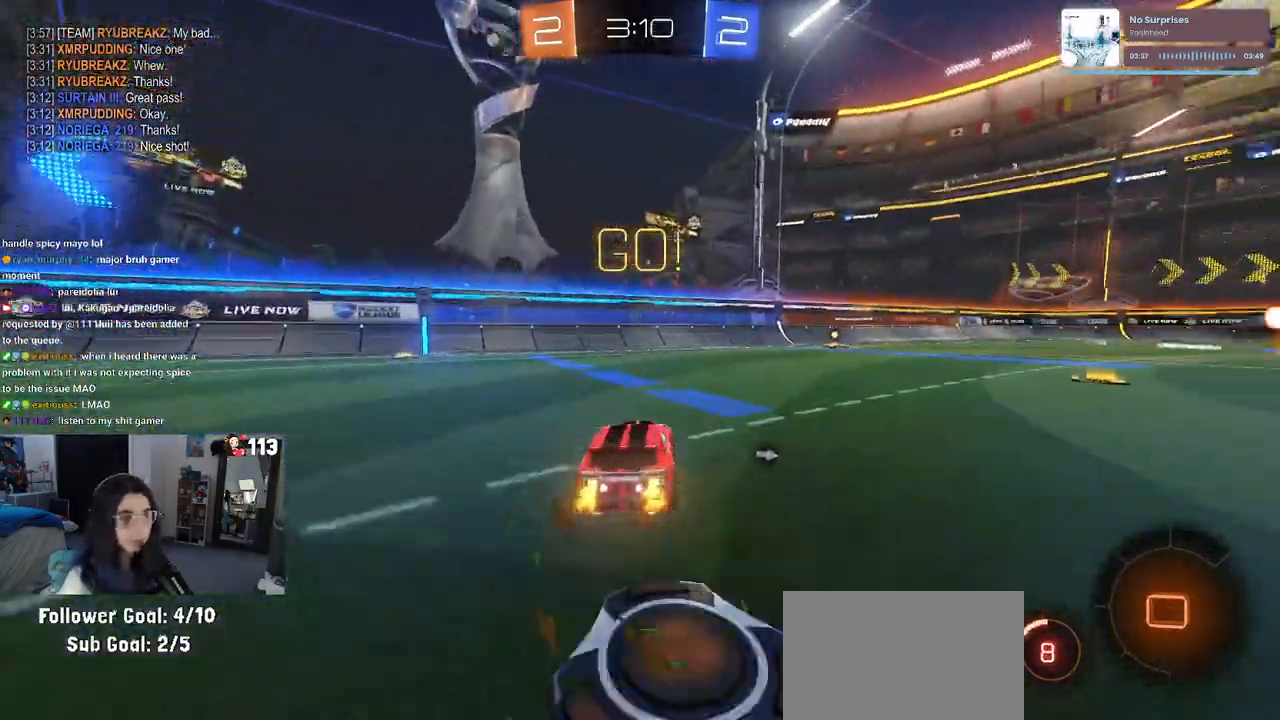
{"buttons": ["TRIANGLE", "R2"], "left_stick": "down", "right_stick": "center", "events": [[217, "CROSS", "down"], [267, "left_stick", "up"], [317, "CROSS", "up"], [367, "CROSS", "down"], [400, "left_stick", "down-left"], [450, "left_stick", "down"], [467, "CROSS", "up"], [500, "TRIANGLE", "down"]]}
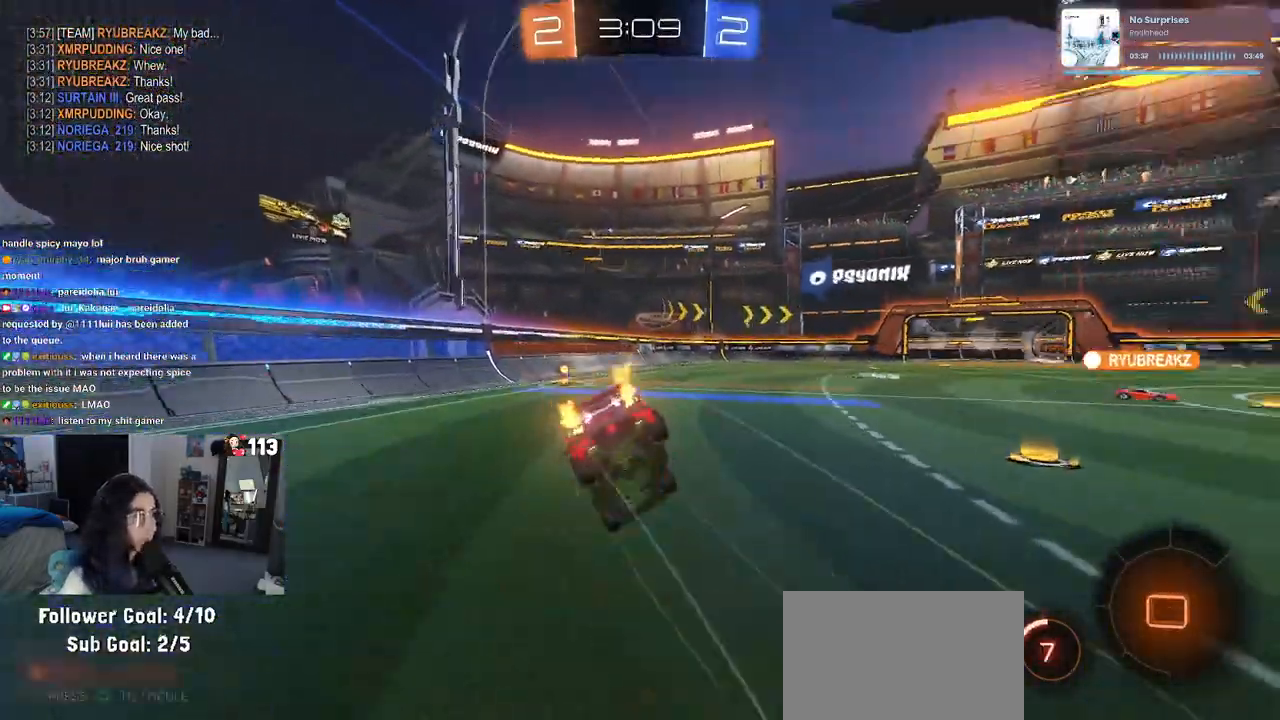
{"buttons": ["SQUARE", "R1", "R2"], "left_stick": "down-left", "right_stick": "center", "events": [[83, "left_stick", "down-left"], [117, "TRIANGLE", "up"], [217, "R1", "down"], [267, "SQUARE", "down"]]}
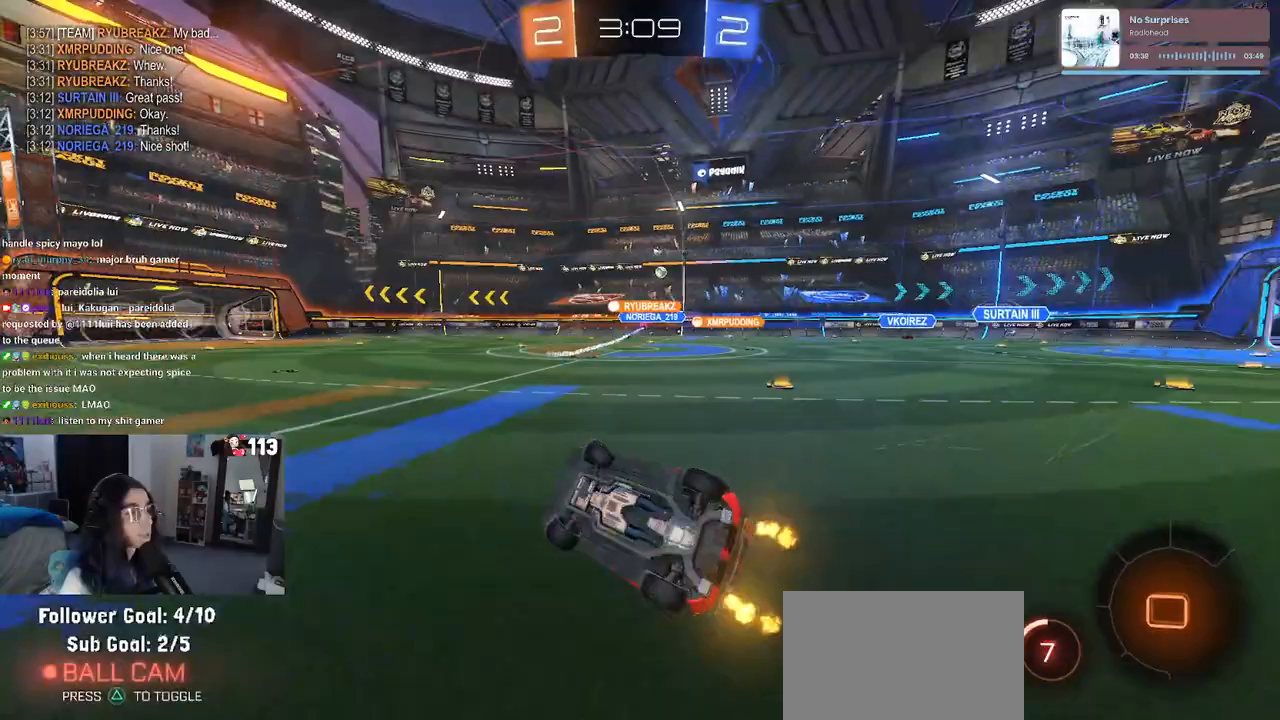
{"buttons": ["R1", "R2"], "left_stick": "right", "right_stick": "center", "events": [[183, "SQUARE", "up"], [183, "left_stick", "center"], [250, "left_stick", "right"]]}
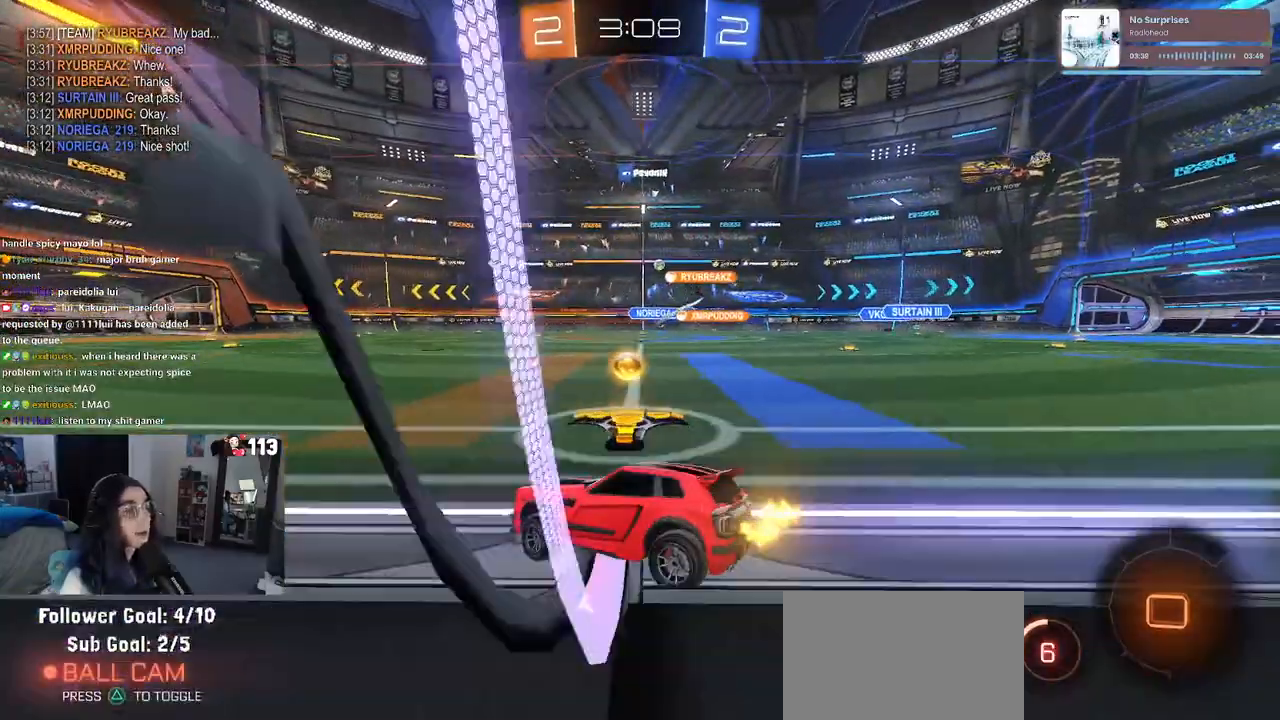
{"buttons": ["SQUARE", "L2", "R2"], "left_stick": "right", "right_stick": "center", "events": [[33, "R1", "up"], [233, "SQUARE", "down"], [383, "L2", "down"]]}
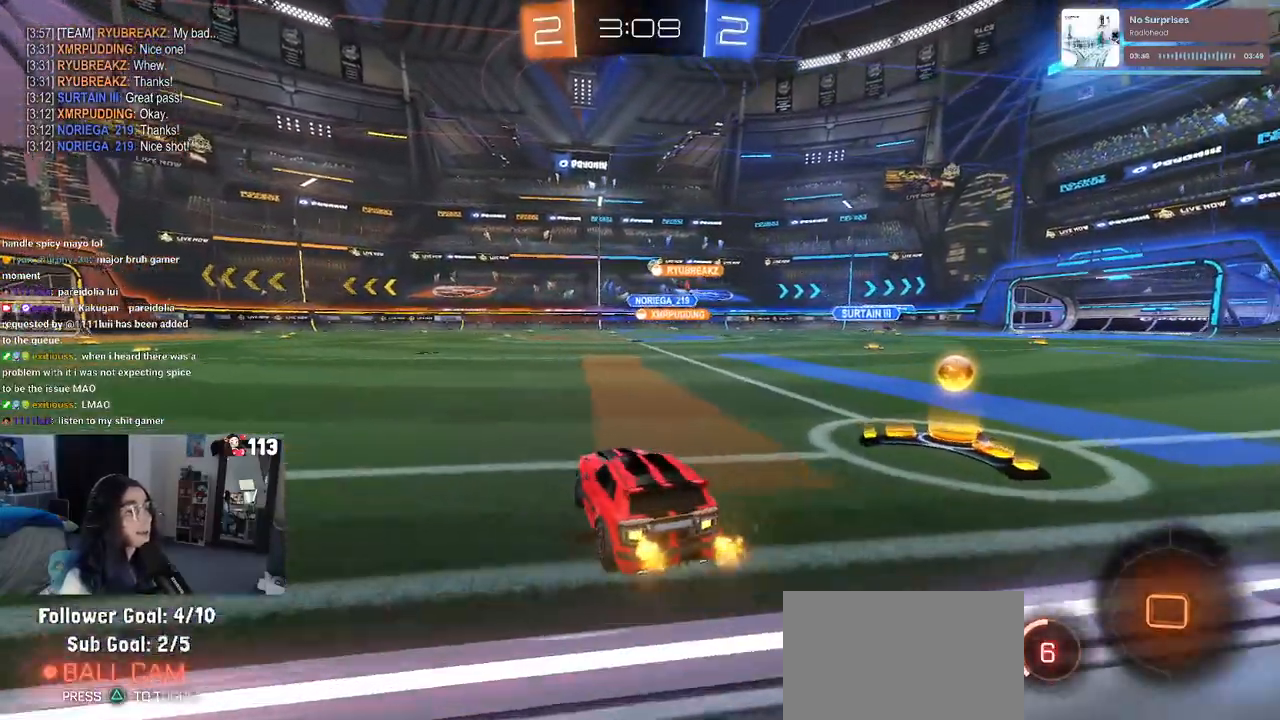
{"buttons": ["R2"], "left_stick": "right", "right_stick": "center", "events": [[17, "SQUARE", "up"], [33, "L2", "up"], [167, "SQUARE", "down"], [350, "SQUARE", "up"]]}
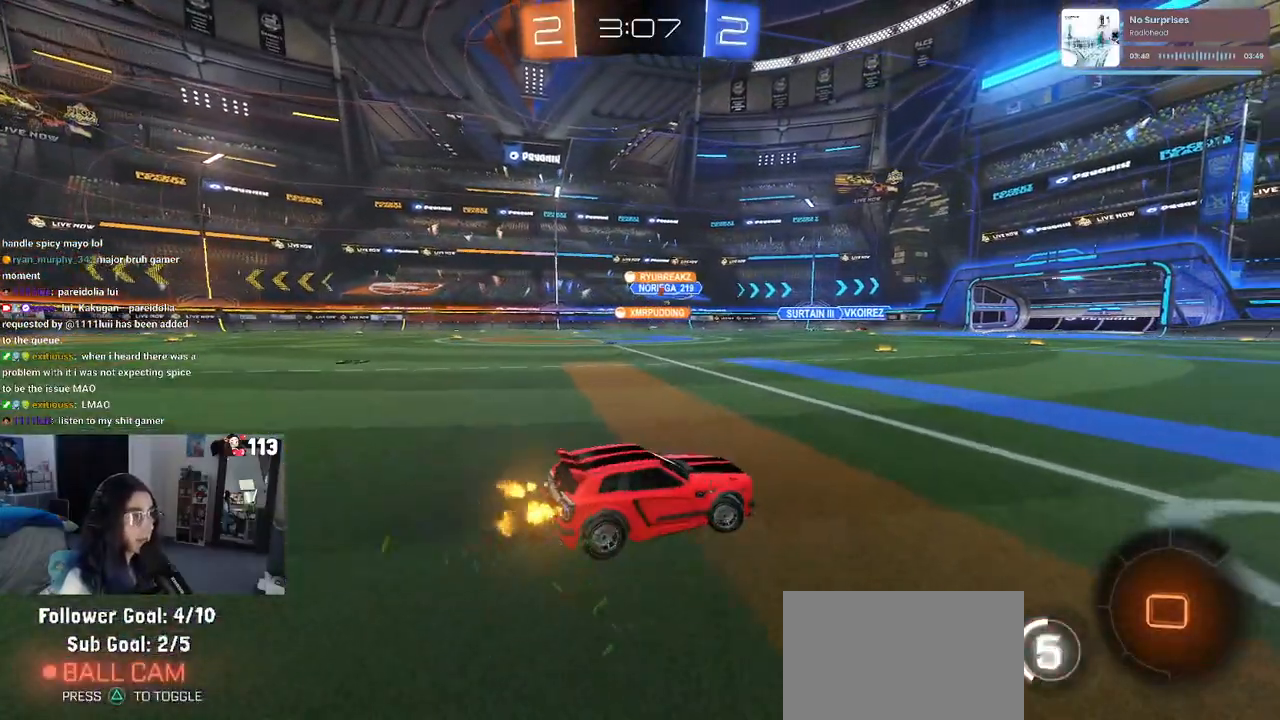
{"buttons": ["R2"], "left_stick": "left", "right_stick": "center", "events": [[383, "left_stick", "center"], [450, "left_stick", "left"]]}
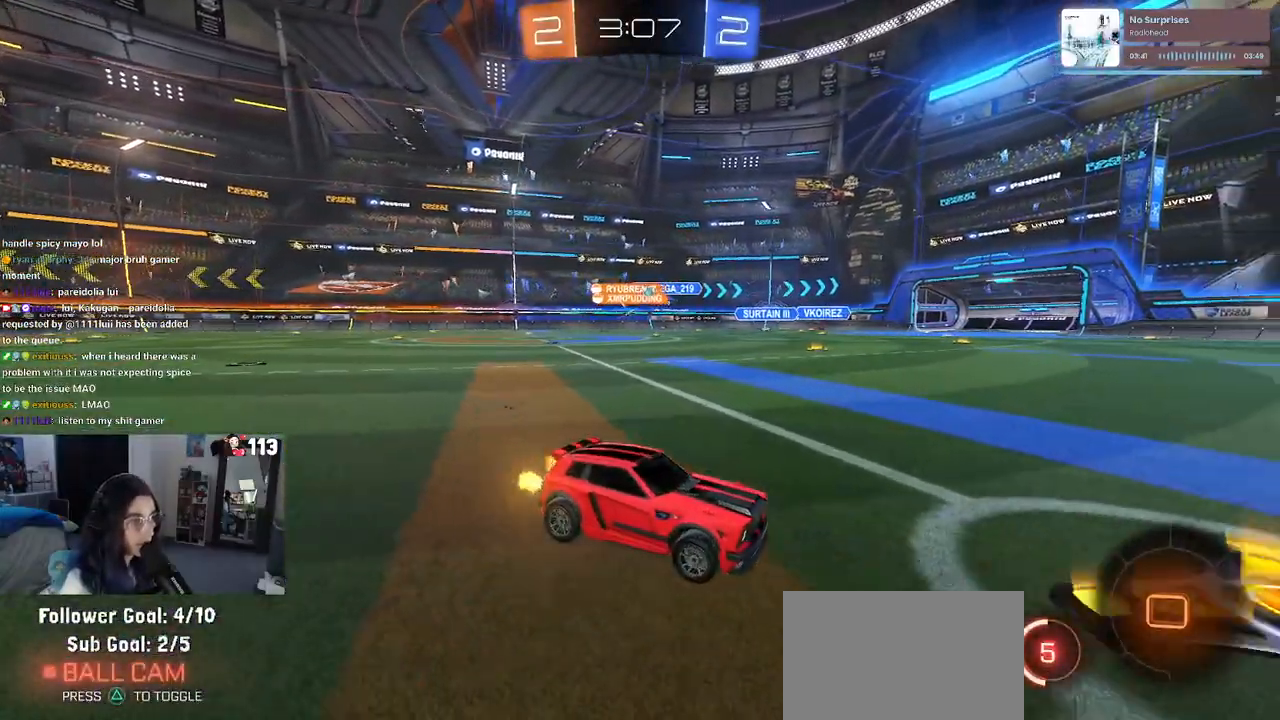
{"buttons": ["R2"], "left_stick": "left", "right_stick": "center", "events": []}
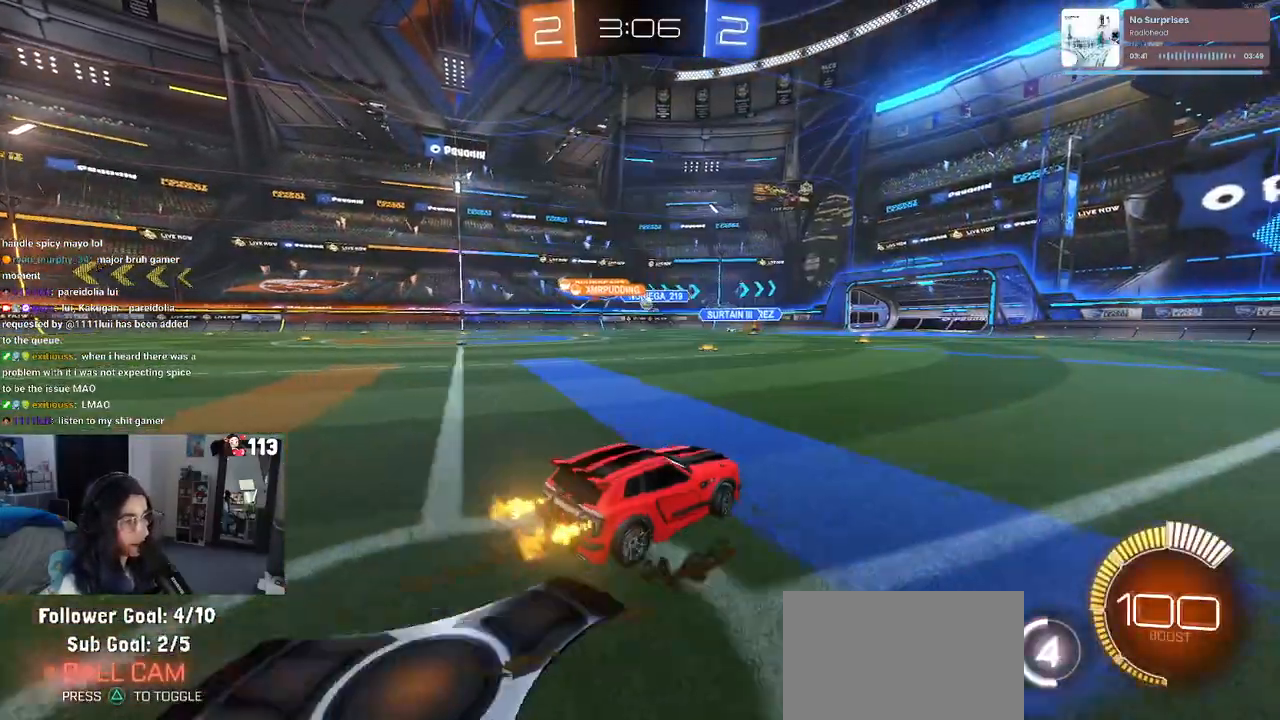
{"buttons": ["R2"], "left_stick": "center", "right_stick": "center", "events": [[500, "left_stick", "center"]]}
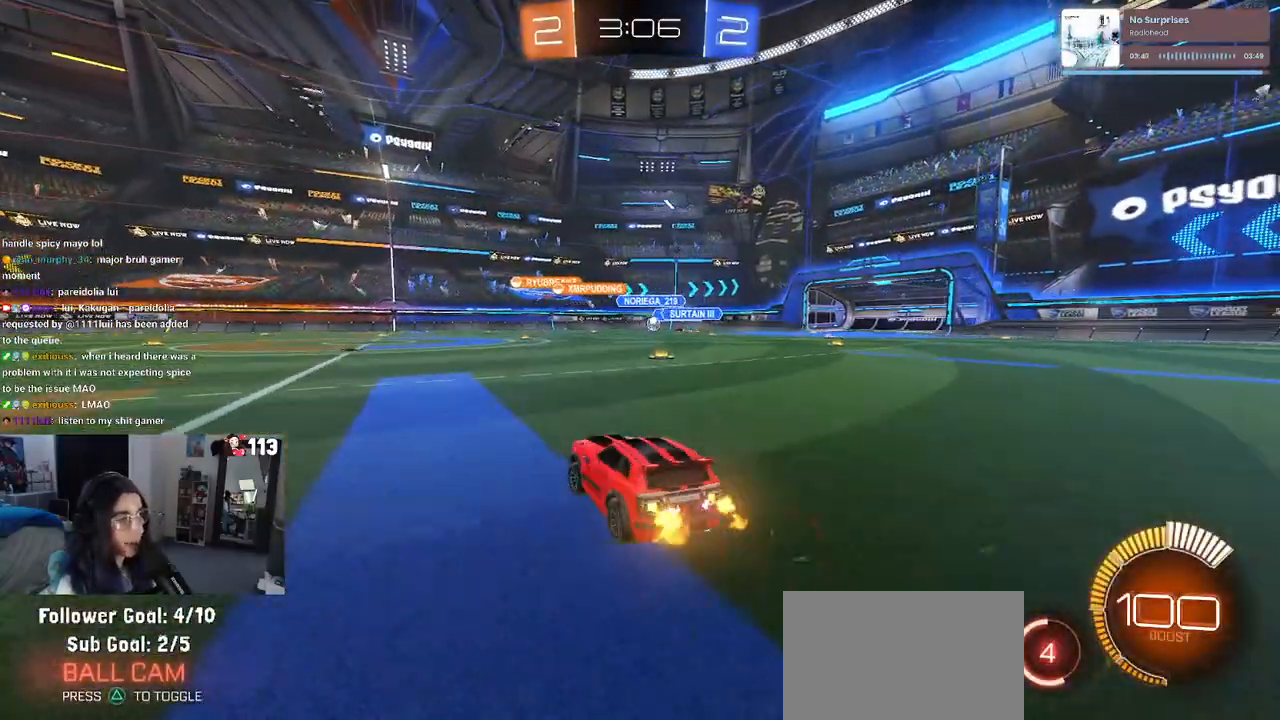
{"buttons": ["R2"], "left_stick": "left", "right_stick": "center", "events": [[417, "left_stick", "left"]]}
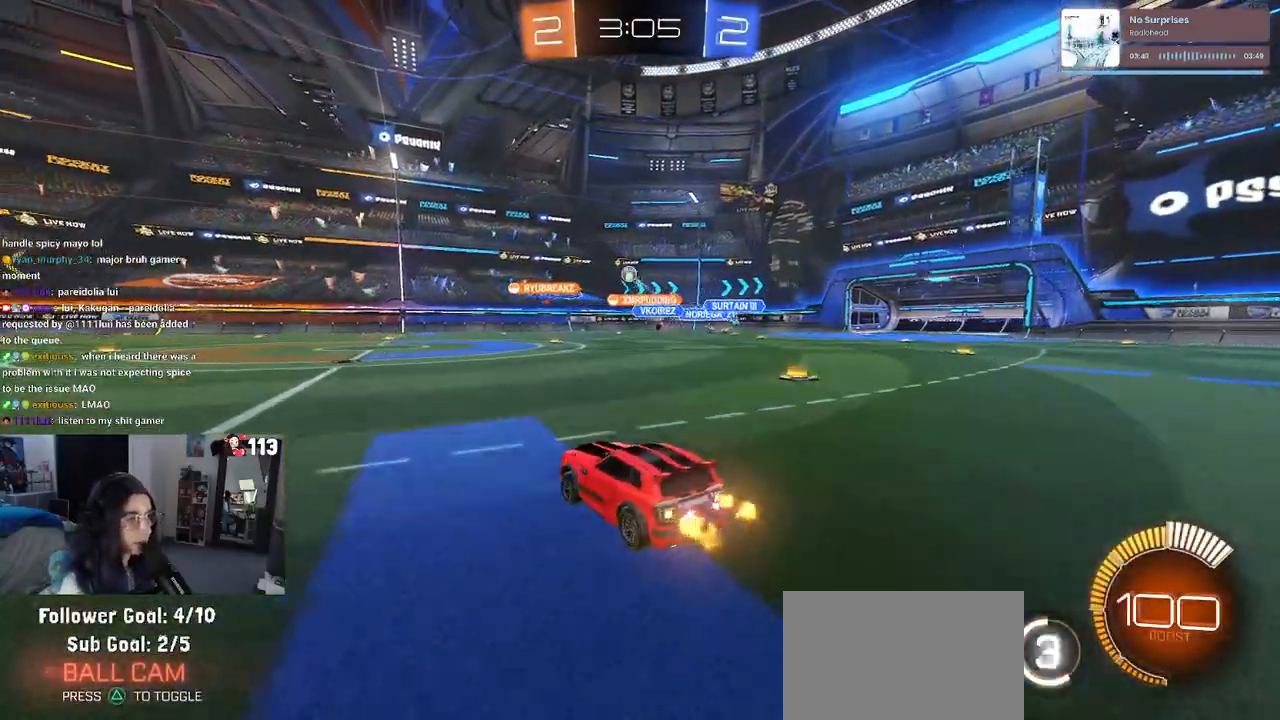
{"buttons": ["R1", "R2"], "left_stick": "up-left", "right_stick": "center", "events": [[367, "R1", "down"], [367, "left_stick", "center"], [400, "CROSS", "down"], [450, "left_stick", "up-left"], [467, "CROSS", "up"]]}
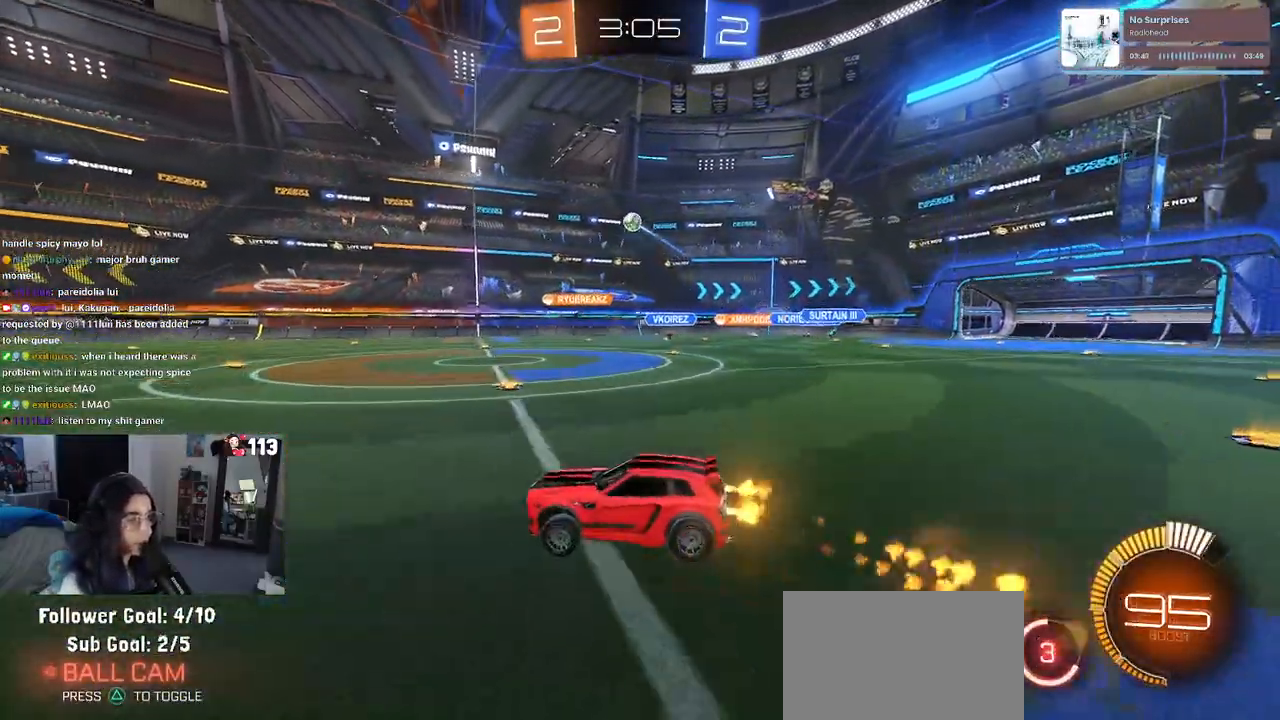
{"buttons": ["SQUARE", "R2"], "left_stick": "down-left", "right_stick": "center", "events": [[33, "CROSS", "down"], [100, "SQUARE", "down"], [133, "left_stick", "down-left"], [150, "CROSS", "up"], [350, "R1", "up"]]}
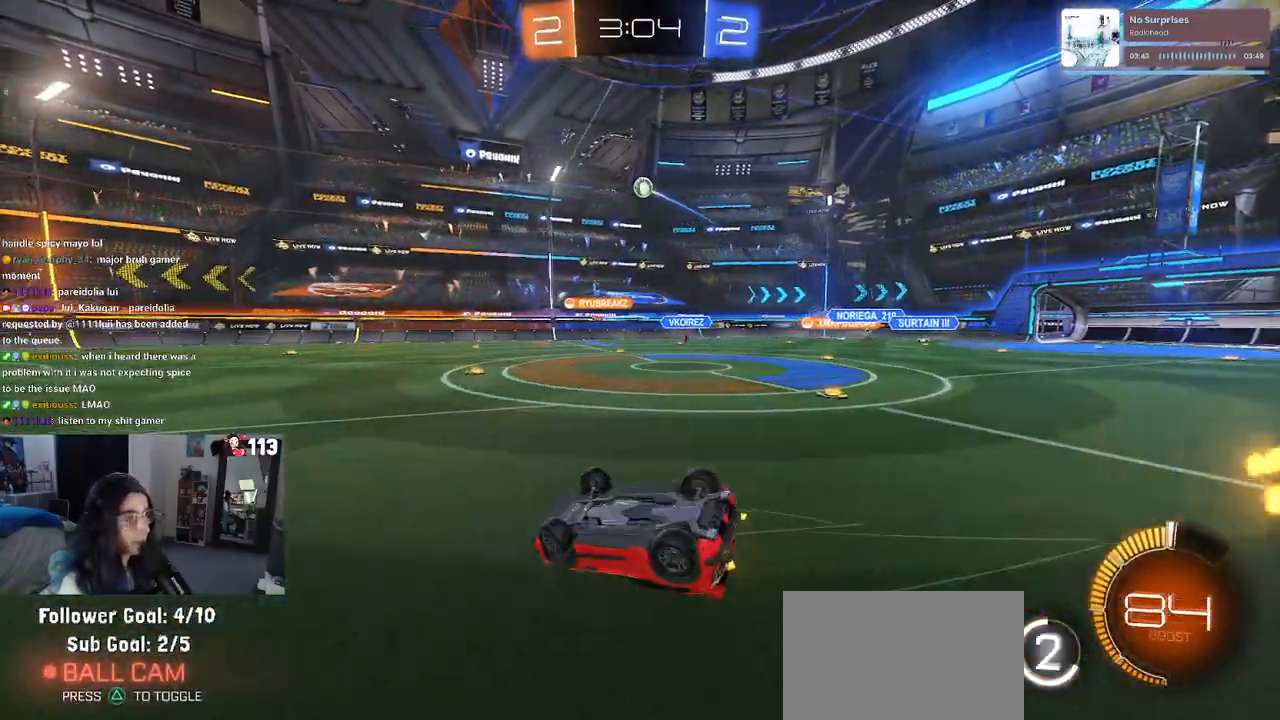
{"buttons": ["R2"], "left_stick": "center", "right_stick": "center", "events": [[367, "SQUARE", "up"], [367, "left_stick", "center"]]}
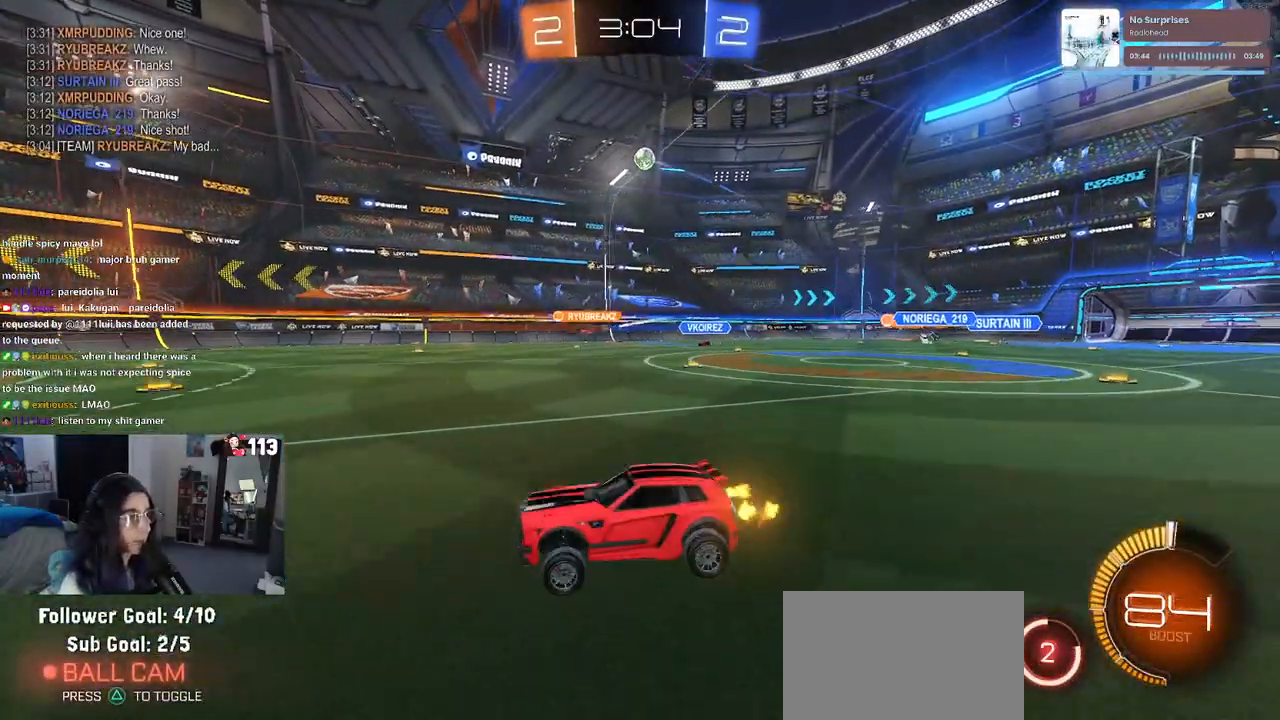
{"buttons": ["R2"], "left_stick": "center", "right_stick": "center", "events": [[83, "L2", "down"], [100, "R2", "up"], [133, "left_stick", "right"], [217, "R2", "down"], [267, "L2", "up"], [467, "left_stick", "center"]]}
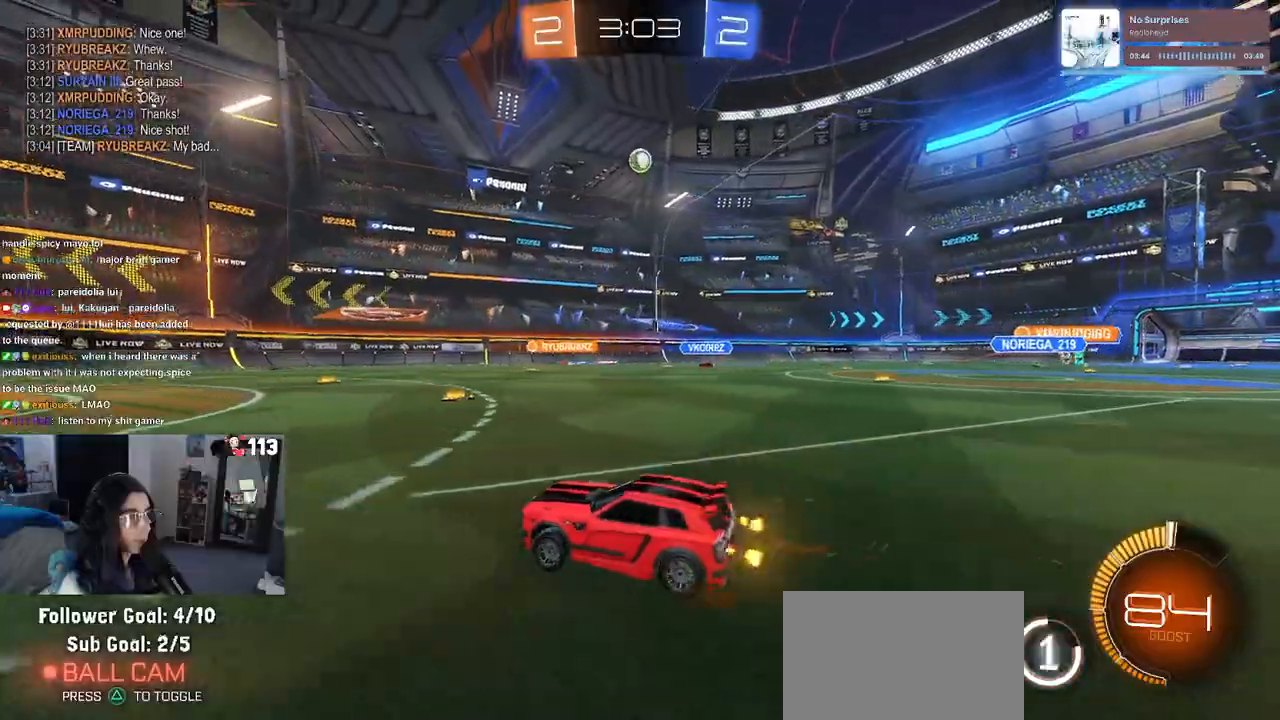
{"buttons": ["CROSS", "R1", "R2"], "left_stick": "down", "right_stick": "center", "events": [[117, "left_stick", "right"], [250, "CROSS", "down"], [283, "left_stick", "down"], [400, "CROSS", "up"], [417, "left_stick", "center"], [450, "R1", "down"], [467, "CROSS", "down"], [500, "left_stick", "down"]]}
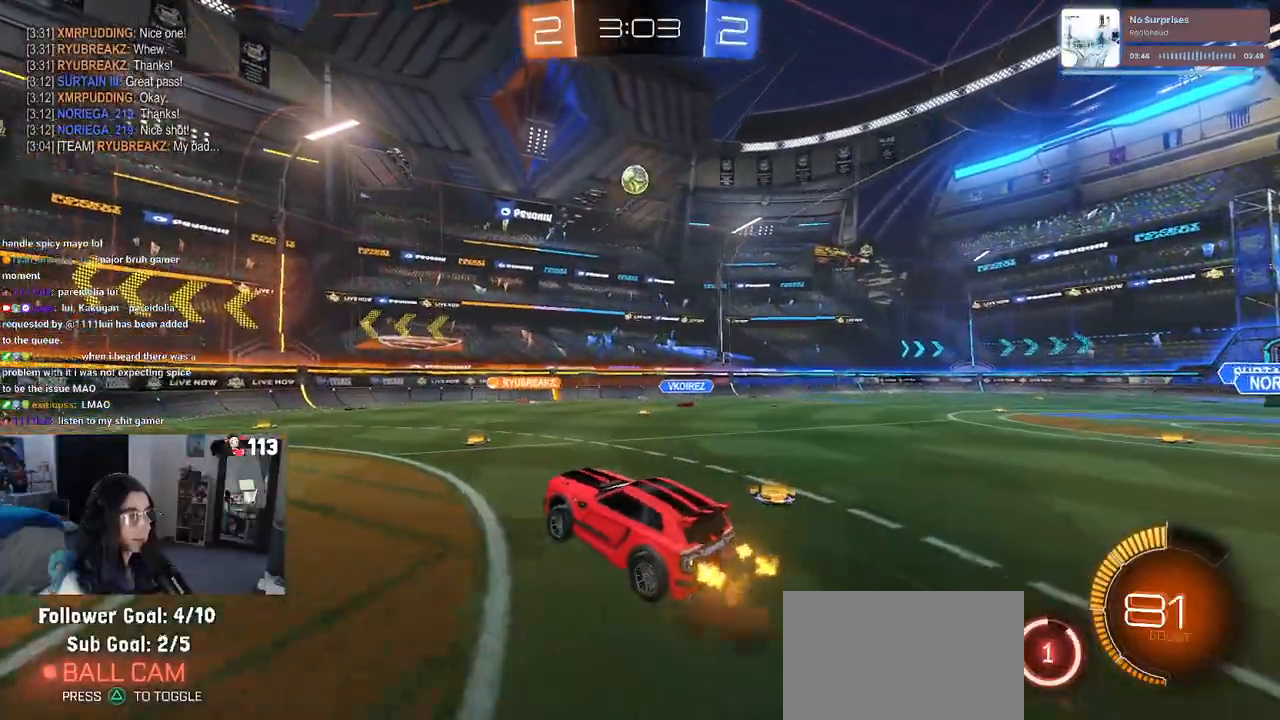
{"buttons": ["L1", "R1", "R2"], "left_stick": "left", "right_stick": "center", "events": [[67, "L1", "down"], [83, "CROSS", "up"], [117, "left_stick", "right"], [233, "R1", "up"], [233, "left_stick", "left"], [467, "R1", "down"]]}
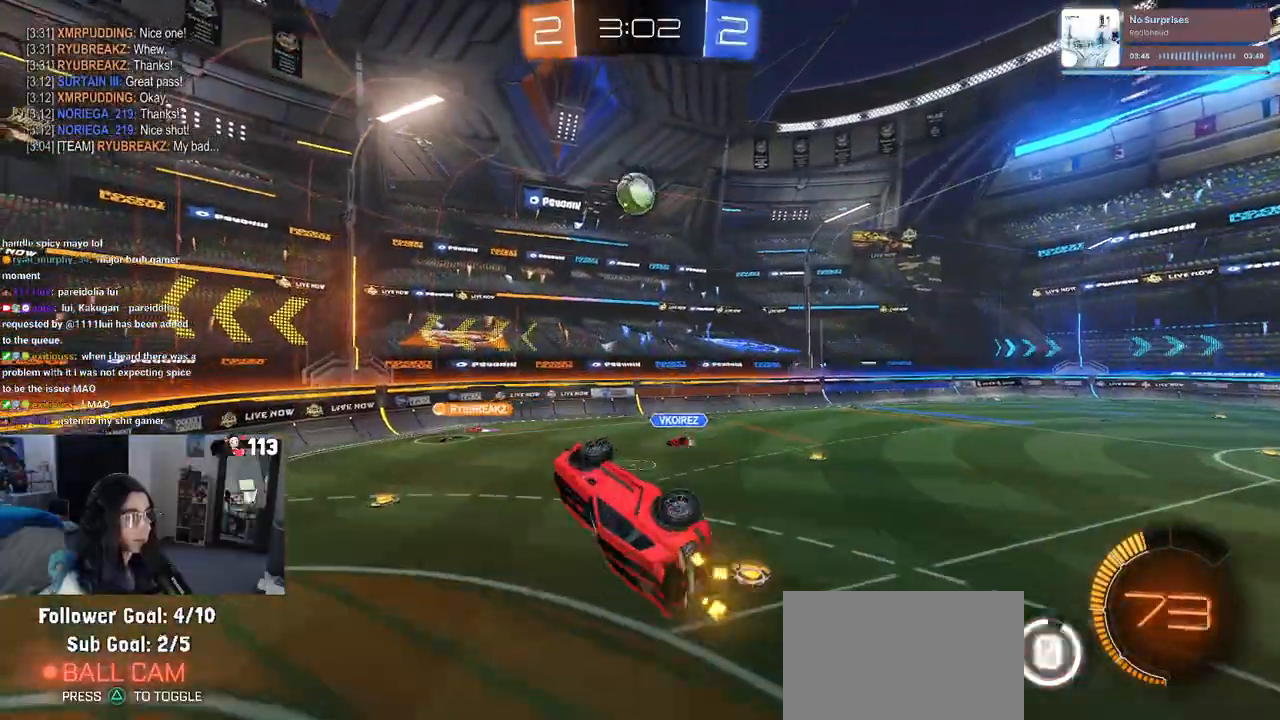
{"buttons": ["R2"], "left_stick": "center", "right_stick": "center", "events": [[17, "left_stick", "center"], [133, "left_stick", "left"], [200, "R1", "up"], [233, "left_stick", "center"], [267, "L1", "up"], [283, "left_stick", "right"], [450, "left_stick", "center"]]}
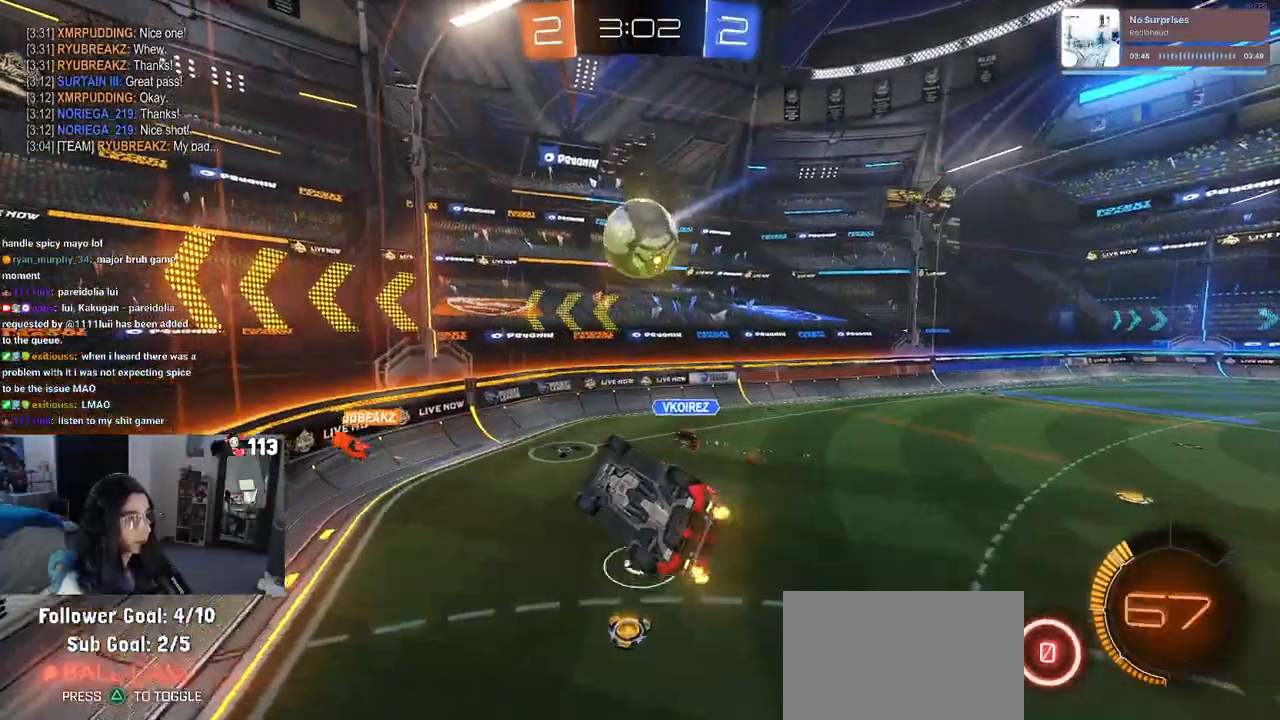
{"buttons": ["R2"], "left_stick": "center", "right_stick": "center", "events": []}
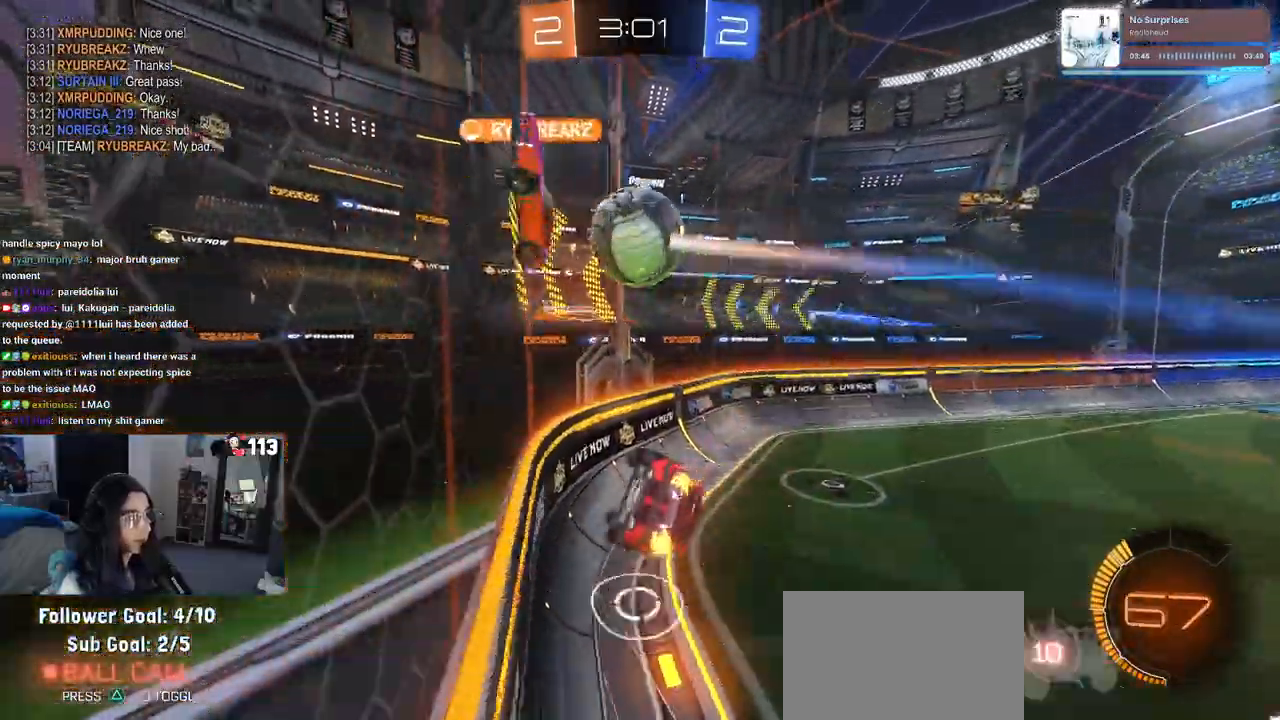
{"buttons": ["R1", "R2"], "left_stick": "left", "right_stick": "center", "events": [[67, "left_stick", "right"], [333, "R1", "down"], [367, "left_stick", "center"], [500, "left_stick", "left"]]}
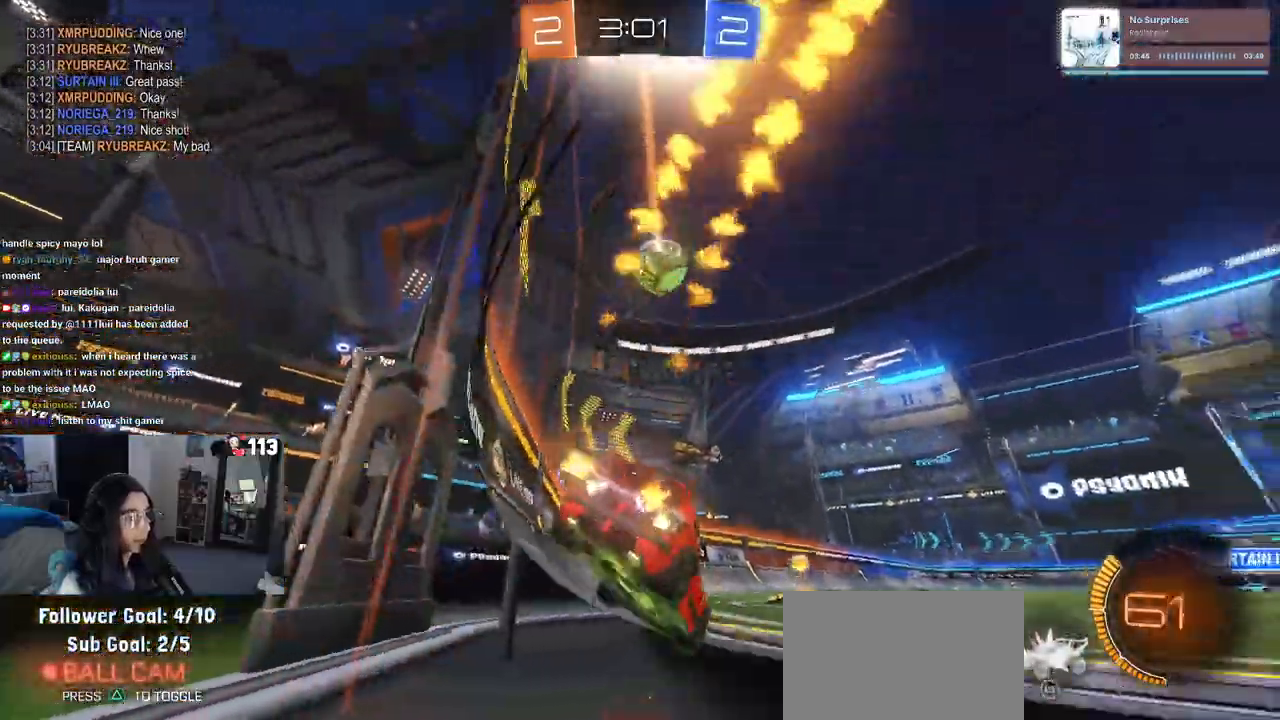
{"buttons": ["R2"], "left_stick": "right", "right_stick": "center", "events": [[200, "left_stick", "center"], [367, "R1", "up"], [383, "left_stick", "right"]]}
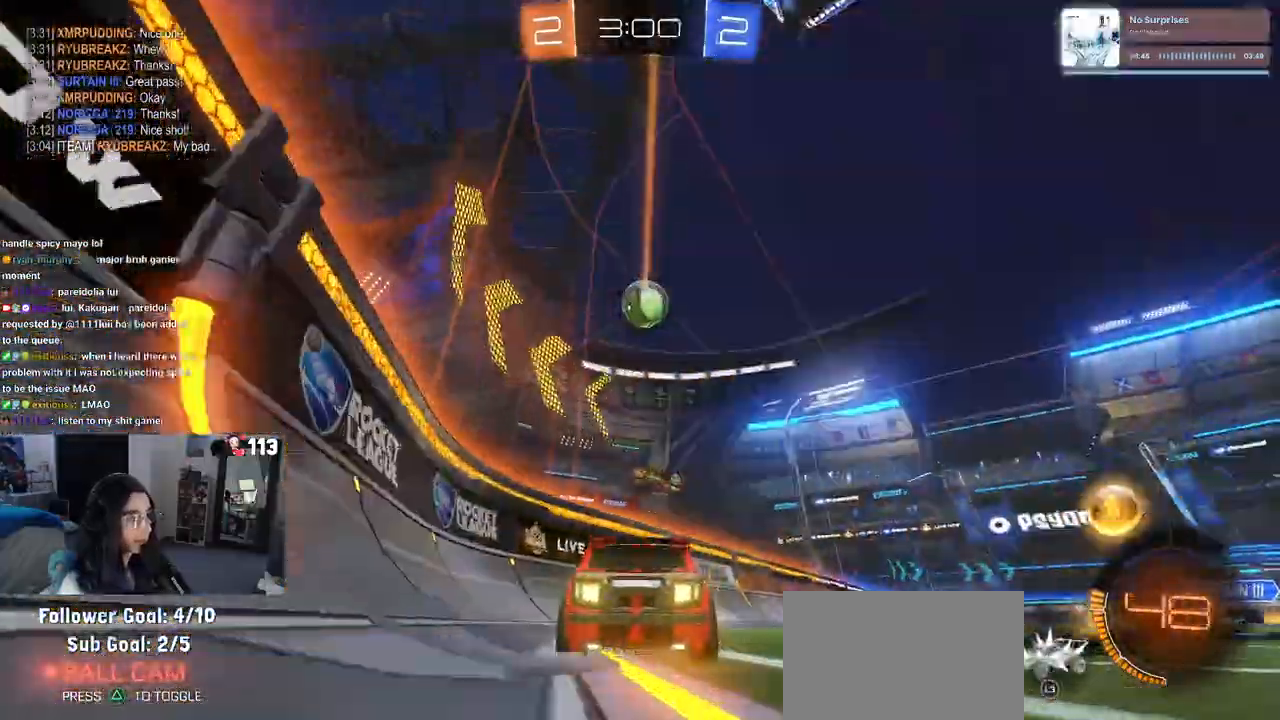
{"buttons": ["R2"], "left_stick": "right", "right_stick": "center", "events": []}
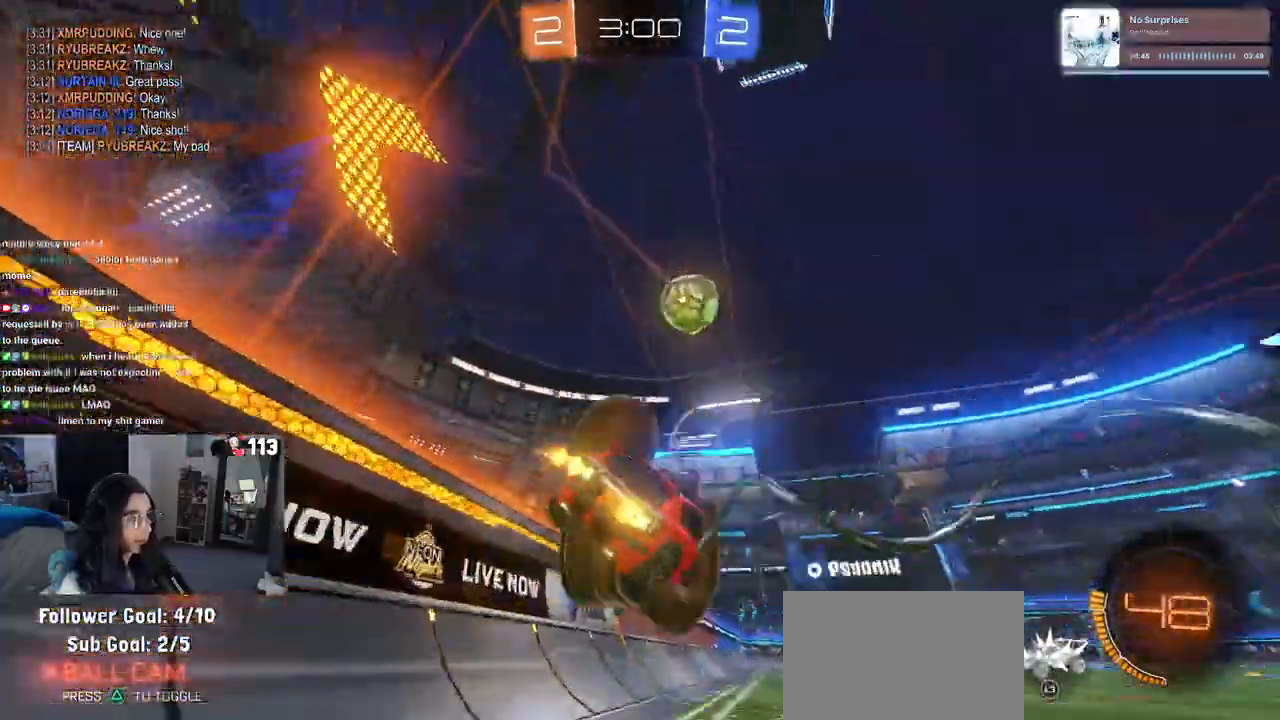
{"buttons": ["R2"], "left_stick": "right", "right_stick": "center", "events": [[17, "left_stick", "center"], [483, "left_stick", "right"]]}